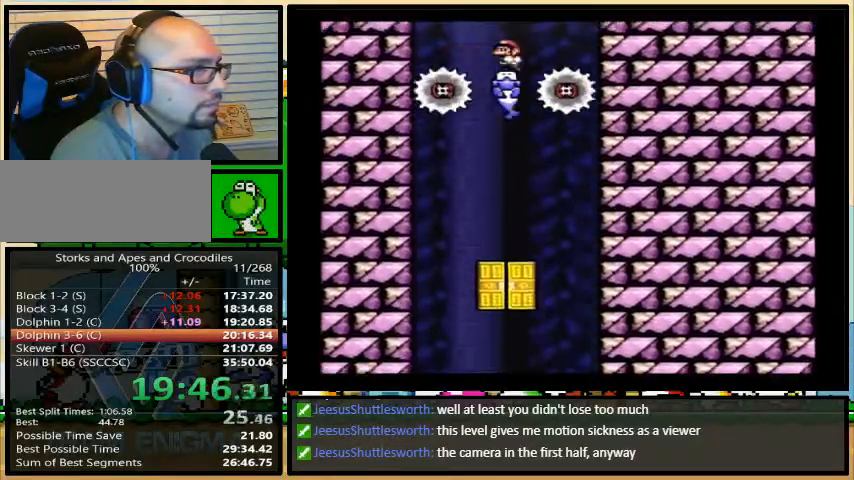
Gameplay with a controller (Nintendo layout); each line is a JSON object with the inputs held at the frame after it. "events" lists button and stick changes between this image and that frame as [ms after this image, input, new state], when the widget could be followed in between. Not read: L3 R3.
{"buttons": ["Y", "DPAD_UP"], "events": [[167, "DPAD_LEFT", "down"], [167, "DPAD_RIGHT", "up"], [367, "DPAD_LEFT", "up"], [367, "DPAD_UP", "down"]]}
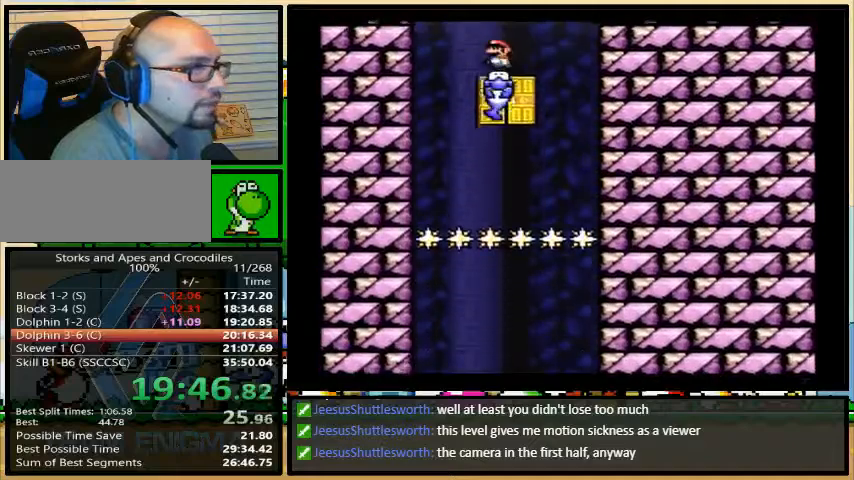
{"buttons": ["Y", "DPAD_RIGHT"], "events": [[33, "DPAD_LEFT", "down"], [33, "DPAD_UP", "up"], [500, "DPAD_LEFT", "up"], [500, "DPAD_RIGHT", "down"]]}
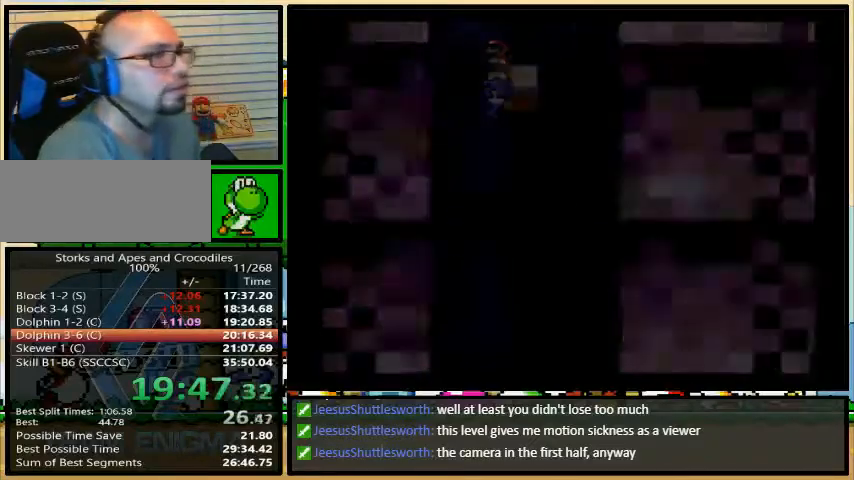
{"buttons": ["Y", "DPAD_RIGHT"], "events": []}
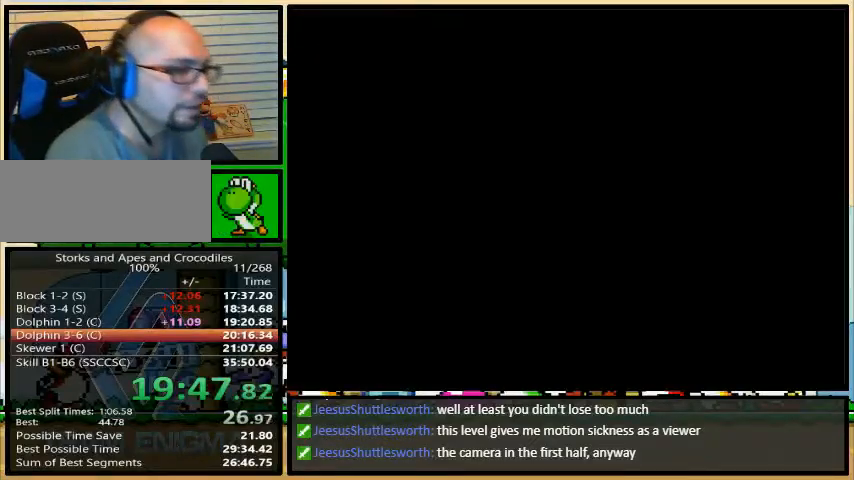
{"buttons": ["Y", "DPAD_RIGHT"], "events": []}
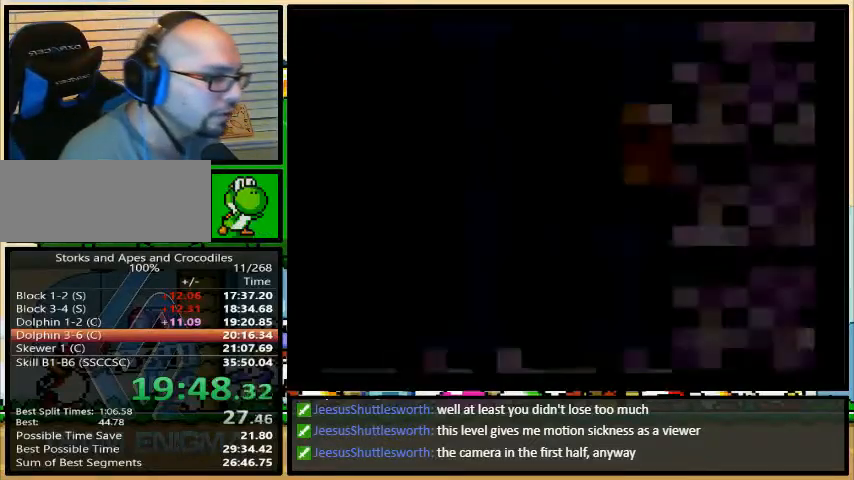
{"buttons": ["Y", "DPAD_RIGHT"], "events": []}
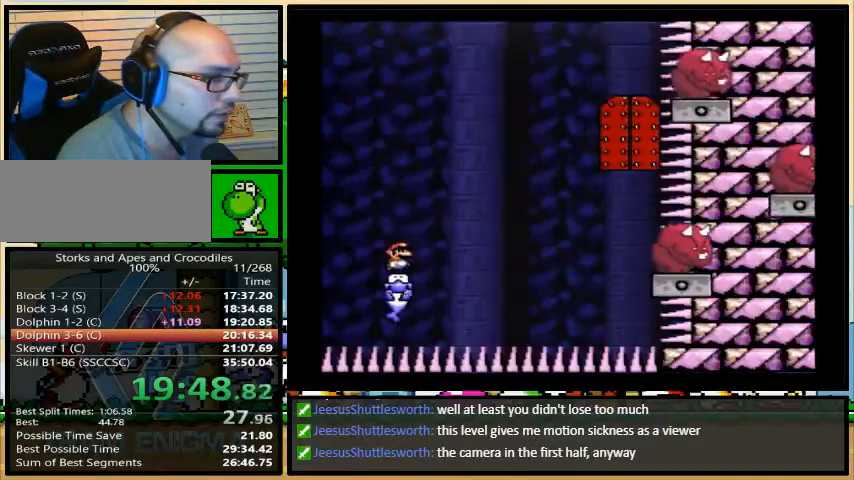
{"buttons": ["B", "Y", "DPAD_UP", "DPAD_LEFT"], "events": [[167, "B", "down"], [300, "DPAD_LEFT", "down"], [467, "DPAD_RIGHT", "up"], [467, "DPAD_UP", "down"]]}
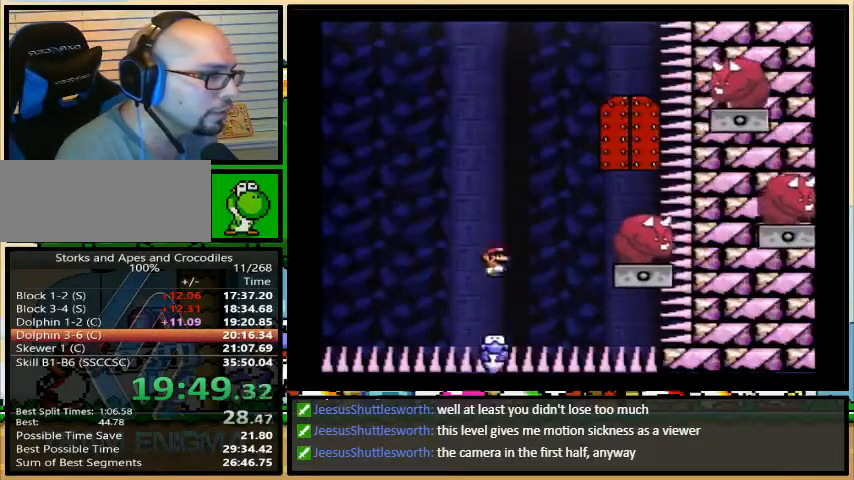
{"buttons": ["B", "Y", "DPAD_RIGHT"]}
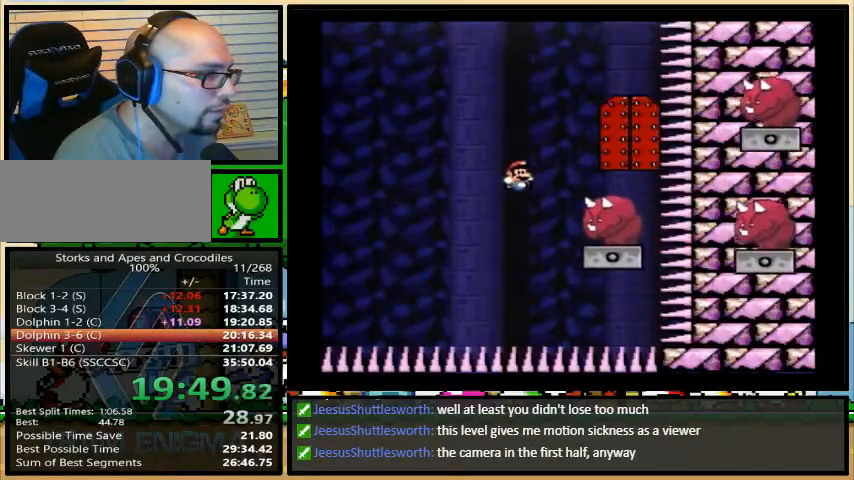
{"buttons": ["Y", "DPAD_RIGHT"], "events": [[167, "B", "up"], [267, "B", "down"], [300, "DPAD_LEFT", "down"], [367, "B", "up"], [367, "DPAD_LEFT", "up"], [367, "DPAD_UP", "down"], [400, "DPAD_UP", "up"]]}
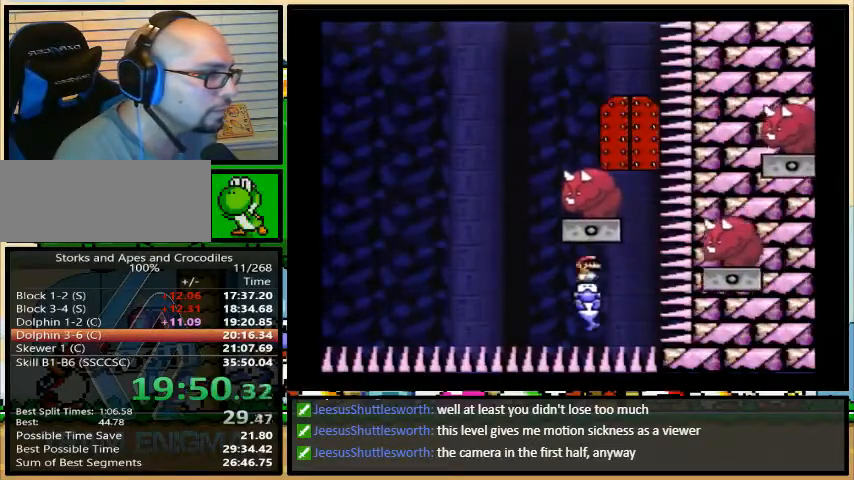
{"buttons": ["Y", "DPAD_RIGHT"], "events": [[100, "B", "down"], [100, "DPAD_LEFT", "down"], [333, "B", "up"], [400, "DPAD_LEFT", "up"], [400, "DPAD_UP", "down"], [433, "DPAD_UP", "up"]]}
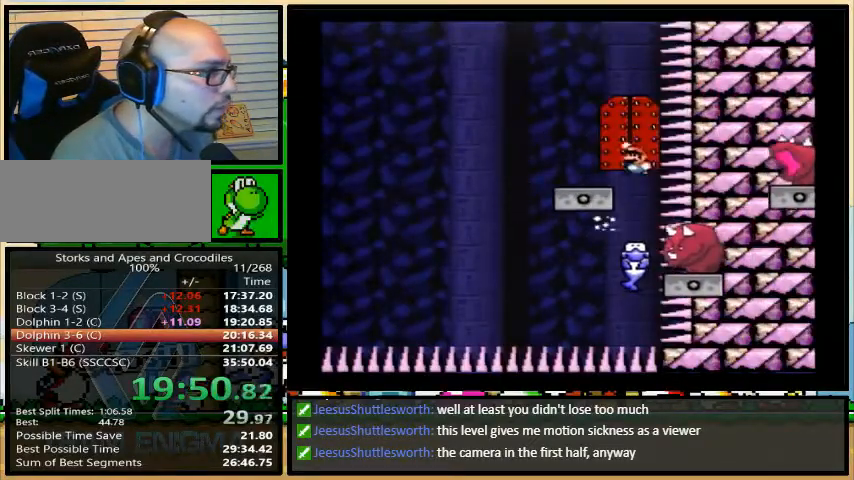
{"buttons": ["Y"], "events": [[100, "DPAD_RIGHT", "up"], [100, "DPAD_UP", "down"], [167, "DPAD_UP", "up"], [200, "DPAD_UP", "down"], [433, "DPAD_UP", "up"]]}